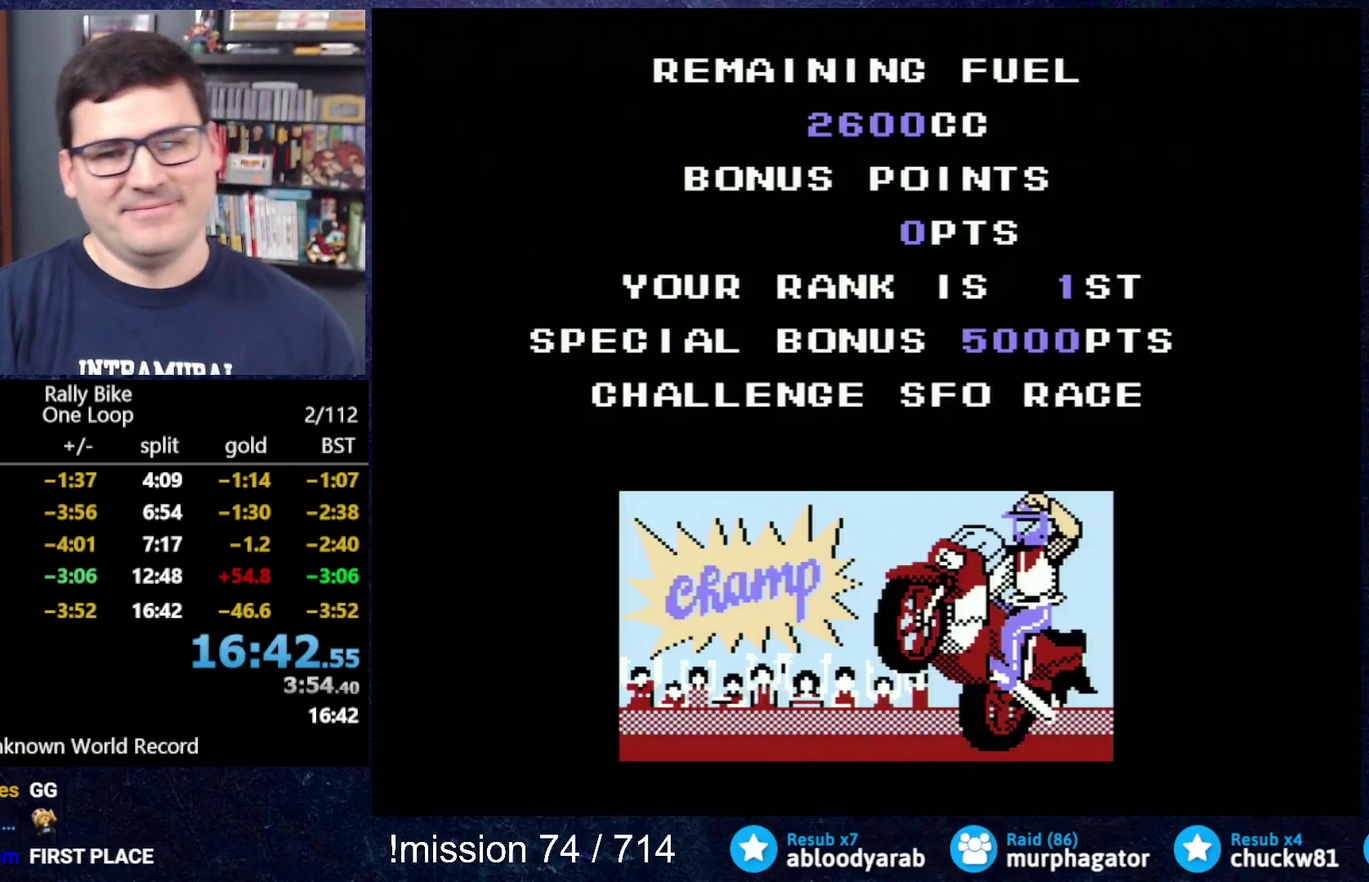
Gameplay with a controller (Nintendo layout); each line is a JSON object with the inputs held at the frame after it. "events" lists button and stick changes between this image and that frame as [ms after this image, input, new state], when the widget could be followed in between. Not read: L3 R3.
{"buttons": ["A", "DPAD_UP"], "events": []}
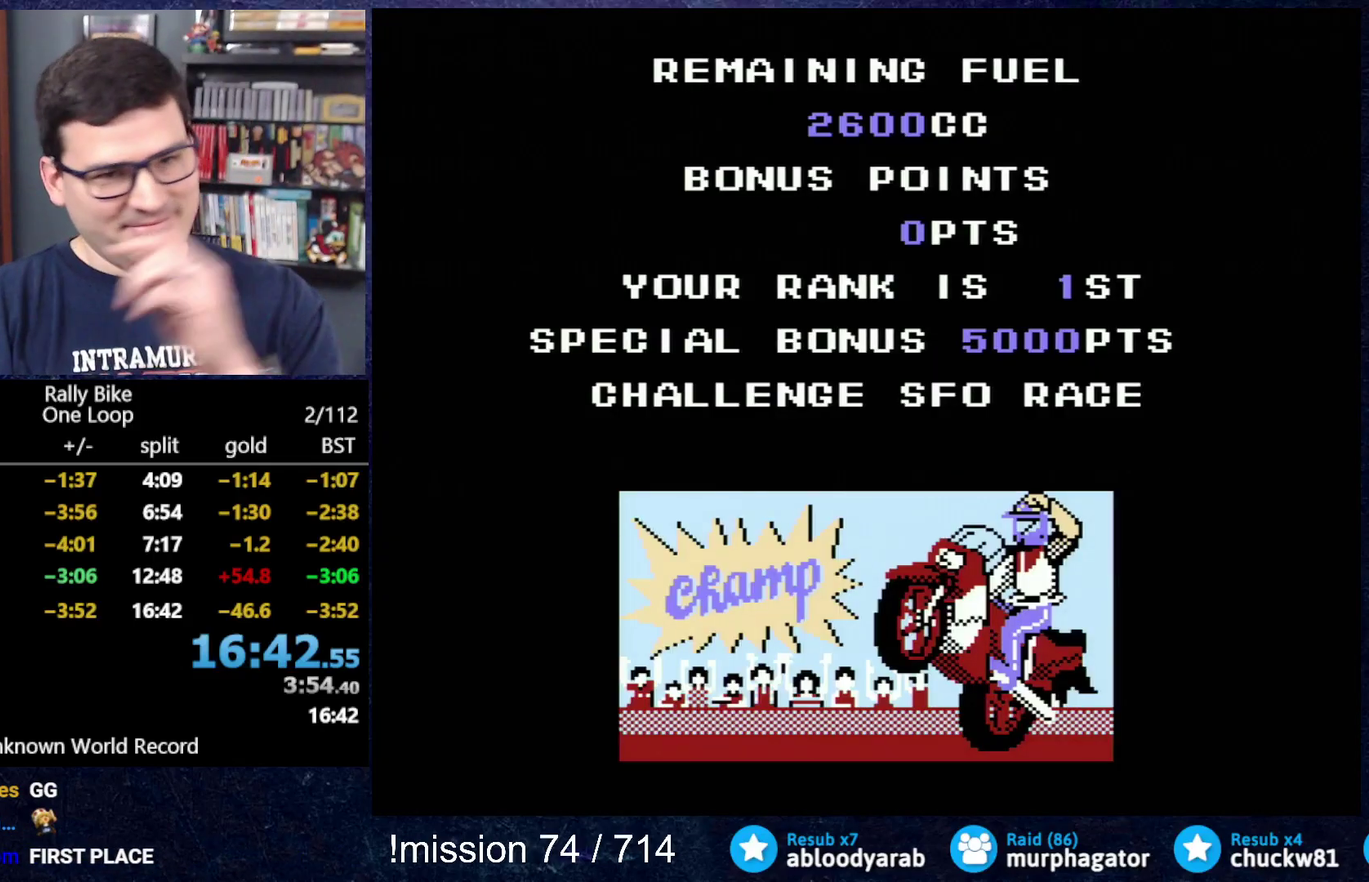
{"buttons": ["A", "DPAD_UP"], "events": []}
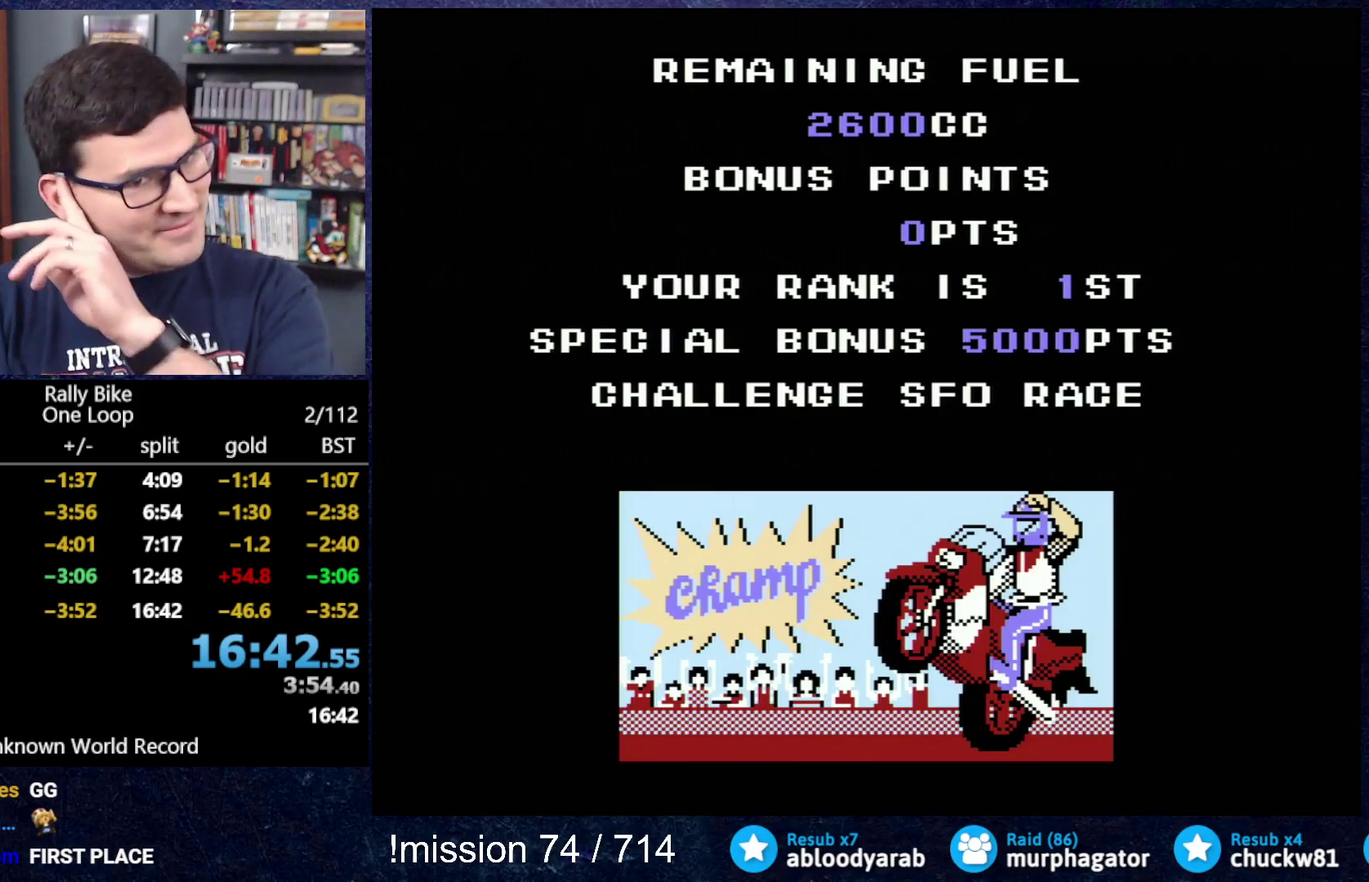
{"buttons": ["A", "DPAD_UP"], "events": []}
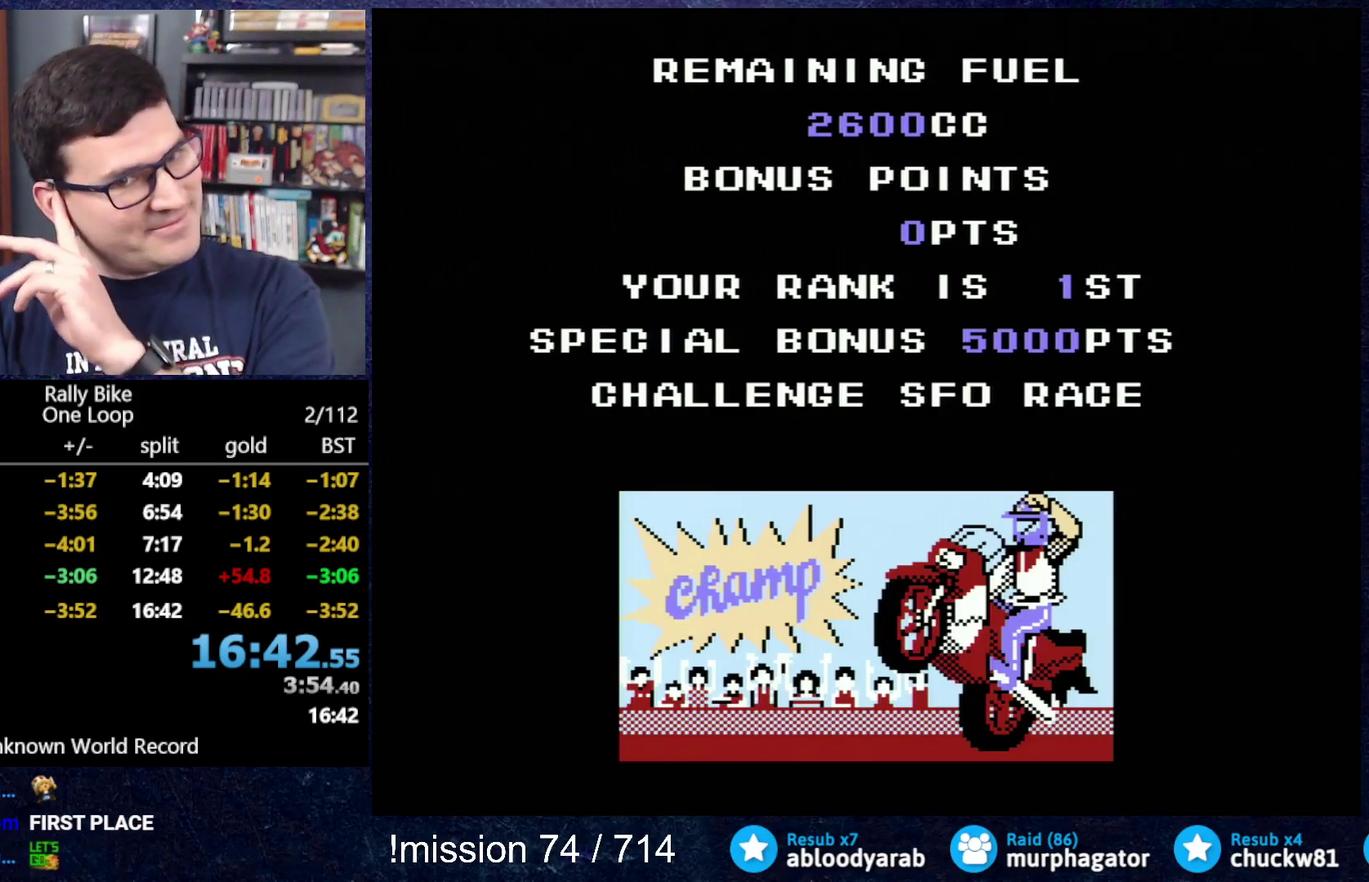
{"buttons": ["A", "DPAD_UP"], "events": []}
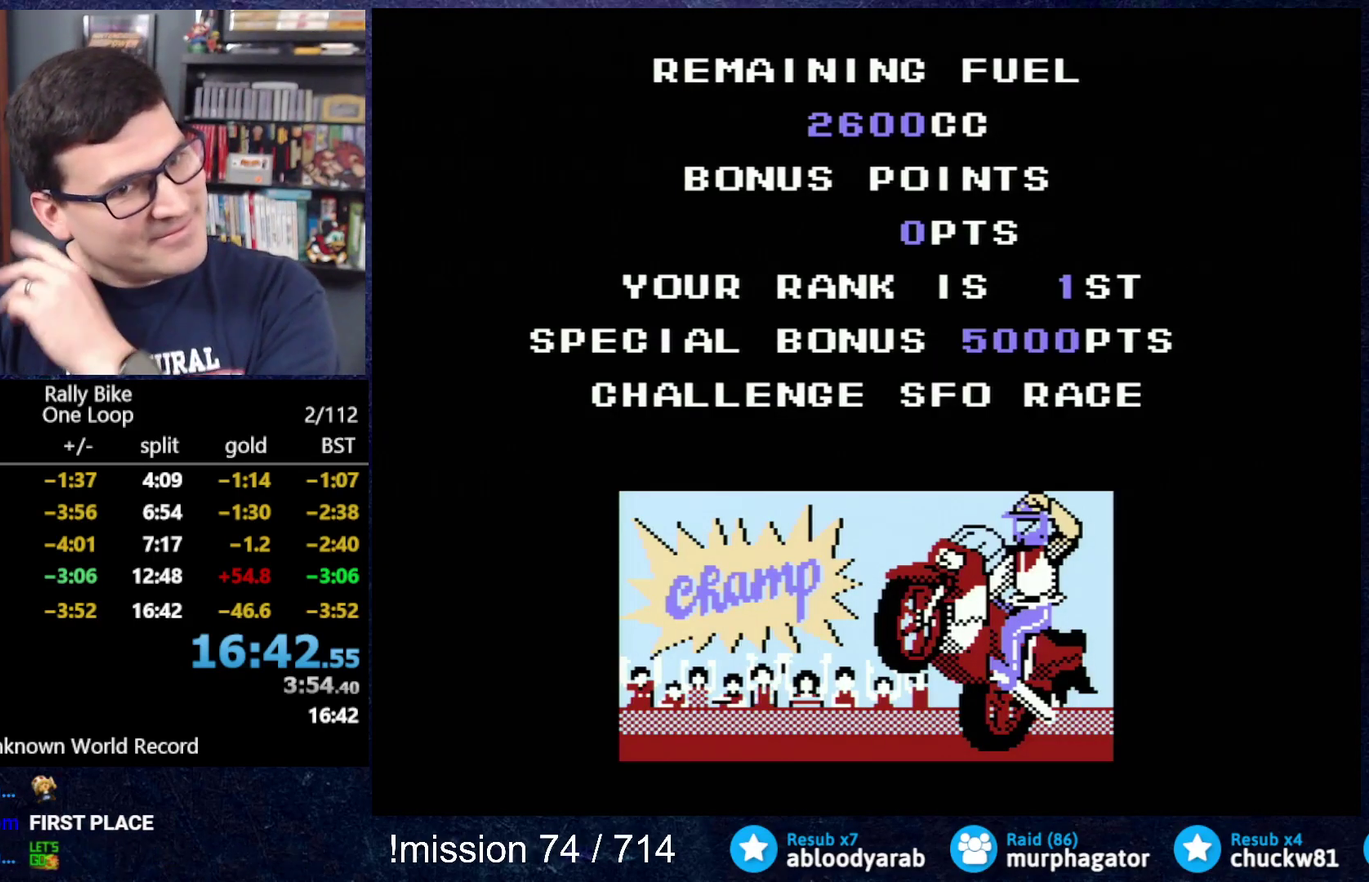
{"buttons": ["A", "DPAD_UP"], "events": []}
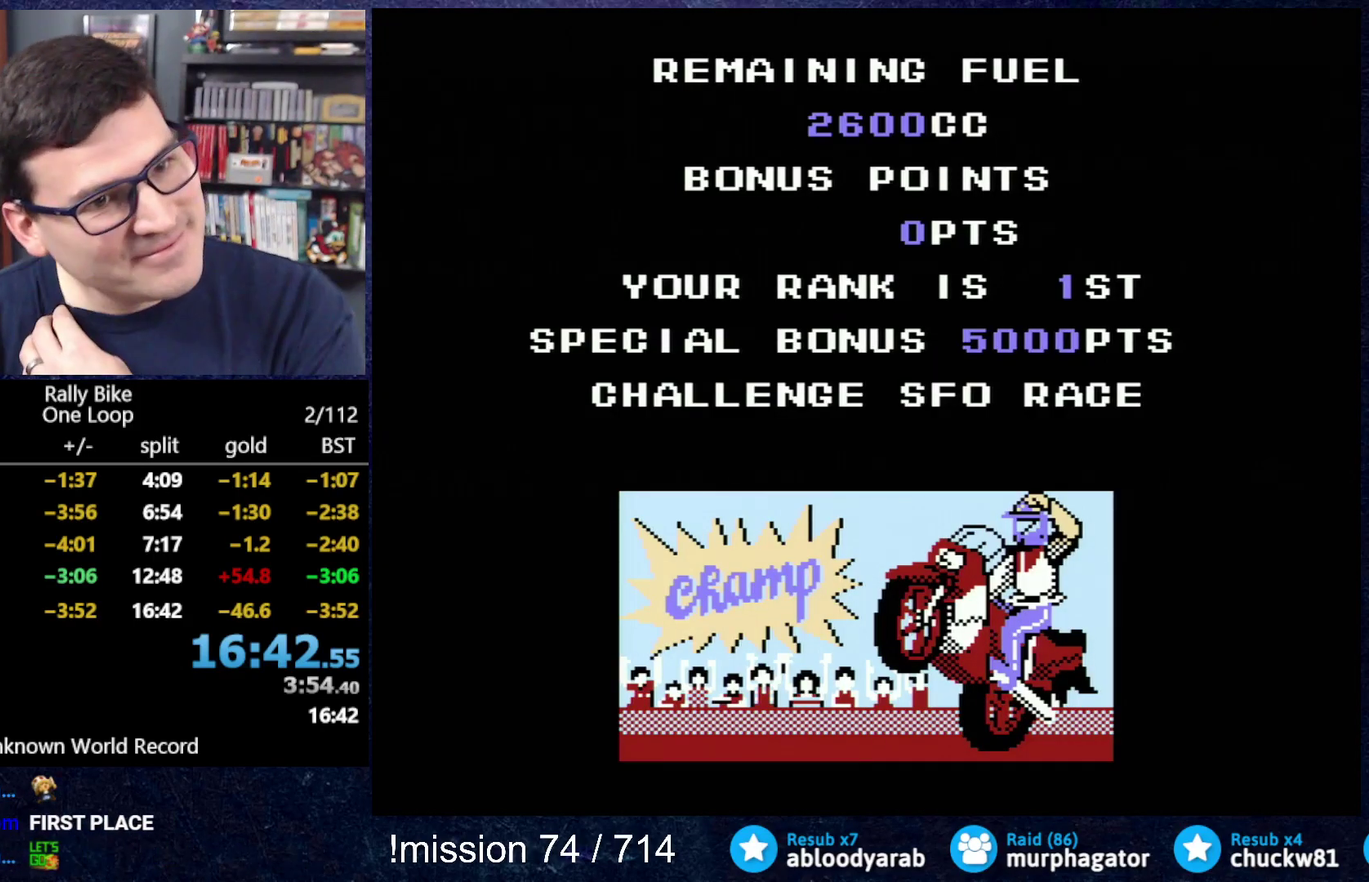
{"buttons": ["A", "DPAD_UP"], "events": []}
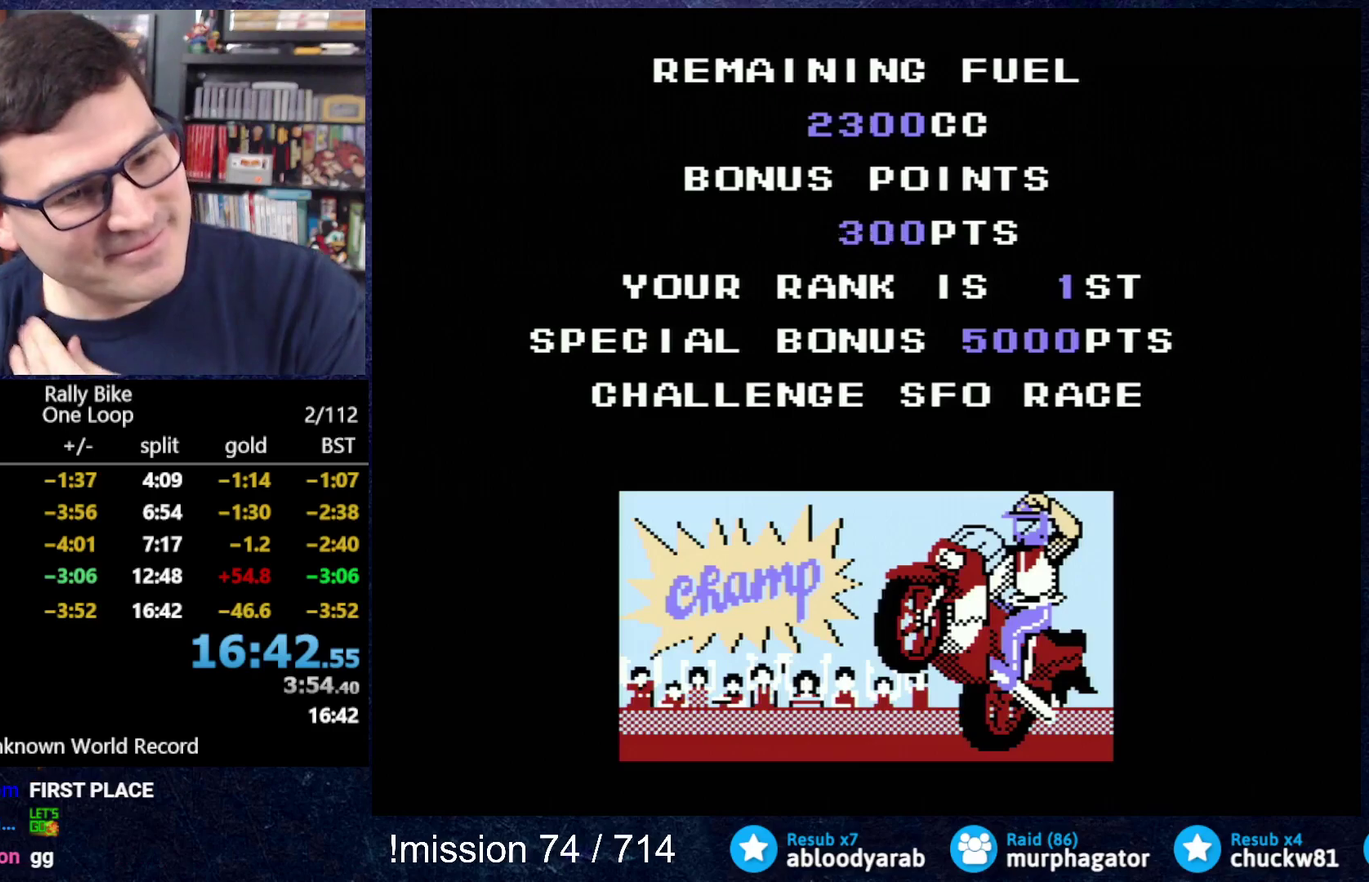
{"buttons": ["A", "DPAD_UP"], "events": []}
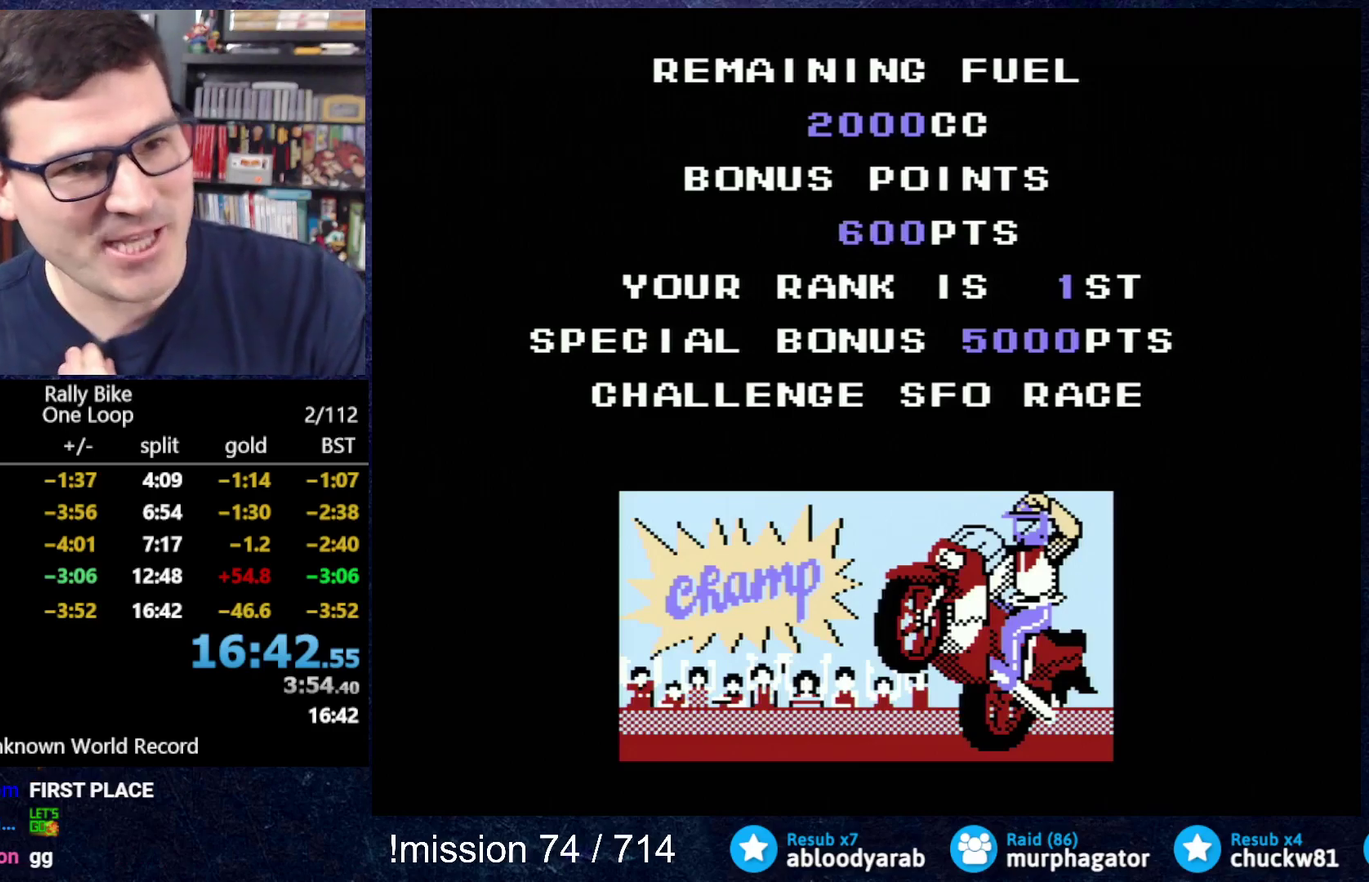
{"buttons": ["A", "DPAD_UP"], "events": []}
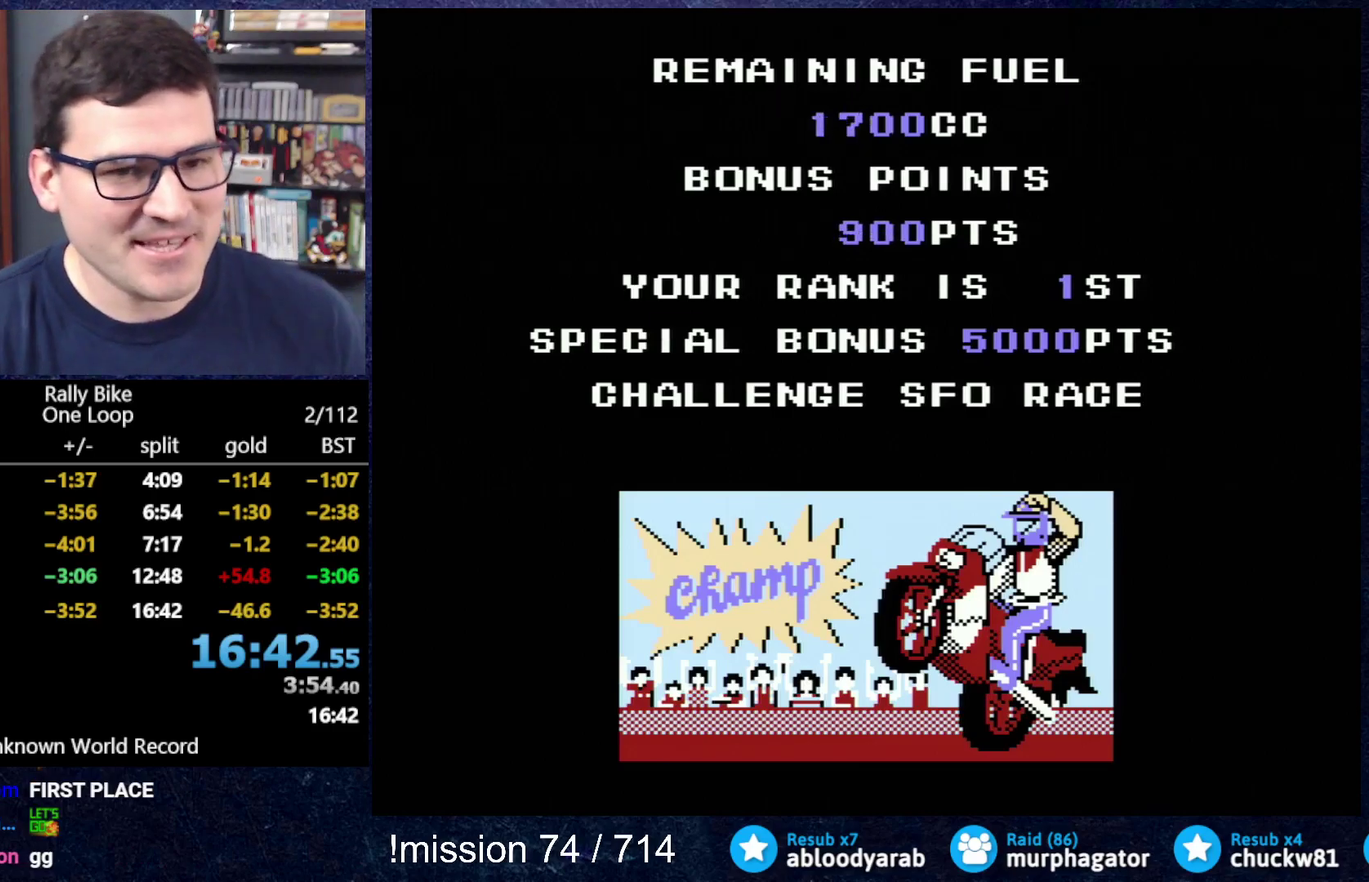
{"buttons": ["A", "DPAD_UP"], "events": []}
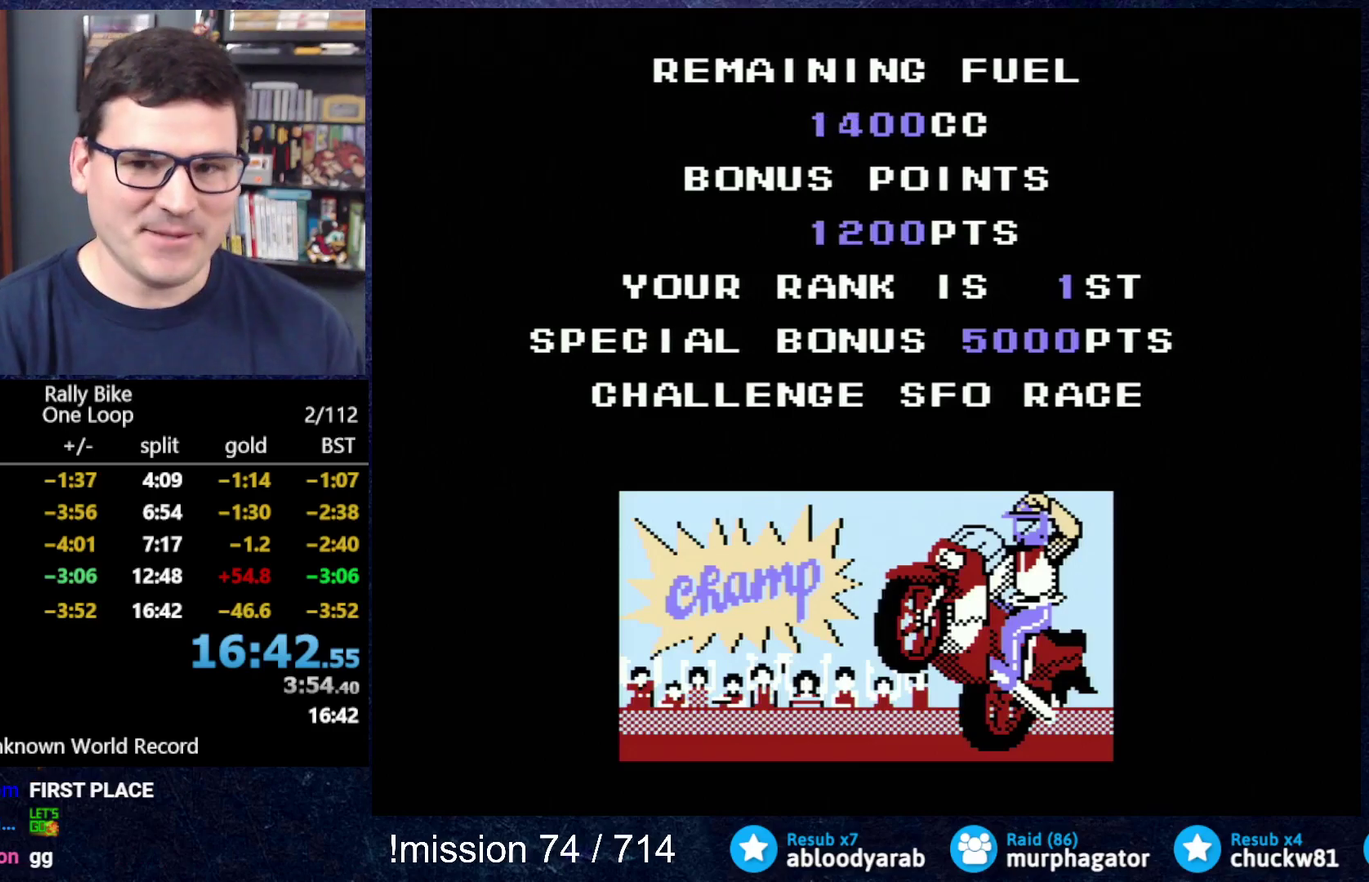
{"buttons": ["A", "DPAD_UP"], "events": []}
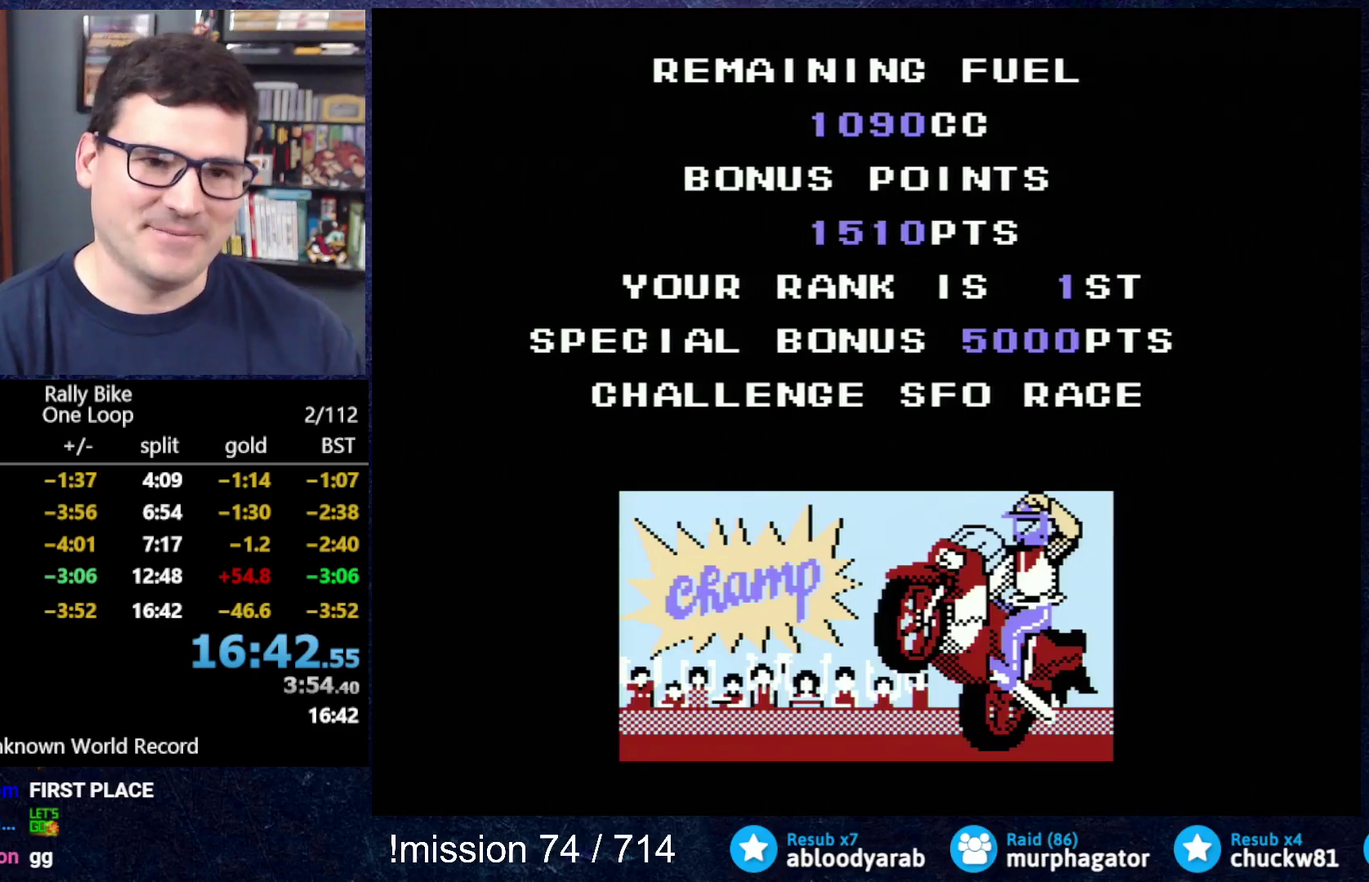
{"buttons": ["A", "DPAD_UP"], "events": []}
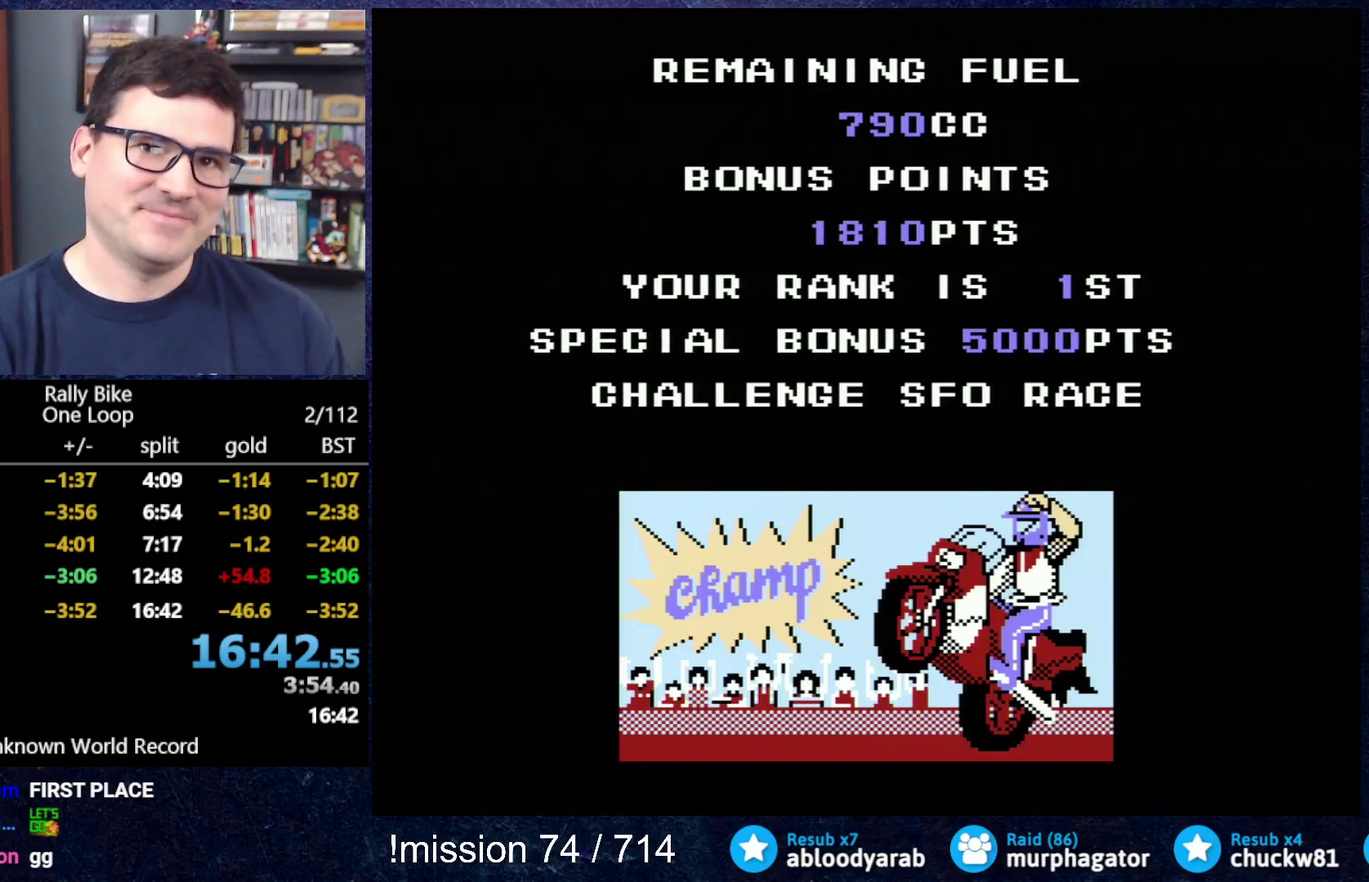
{"buttons": ["A", "DPAD_UP"], "events": []}
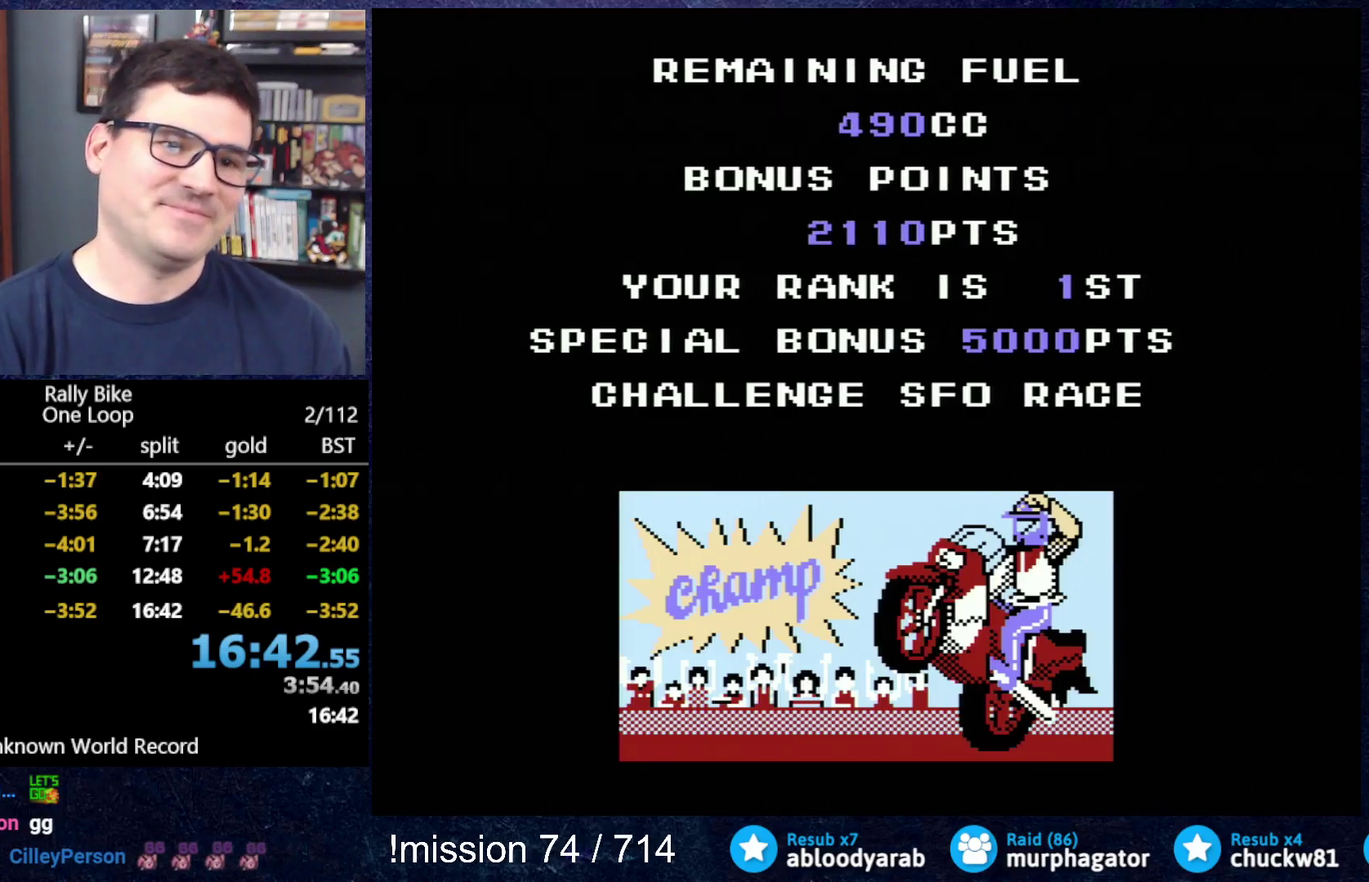
{"buttons": ["A", "DPAD_UP"], "events": []}
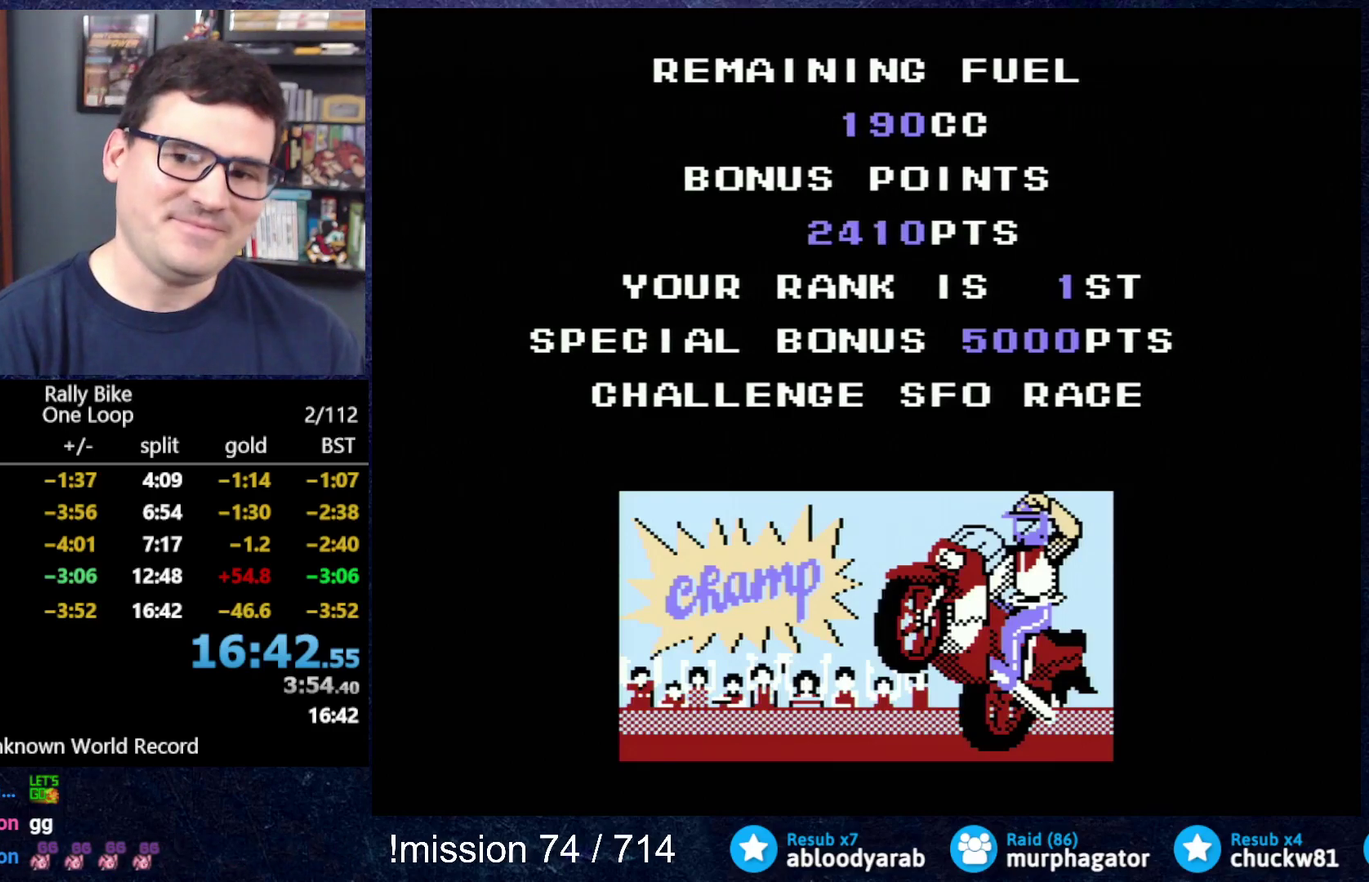
{"buttons": [], "events": [[317, "DPAD_UP", "up"], [401, "A", "up"]]}
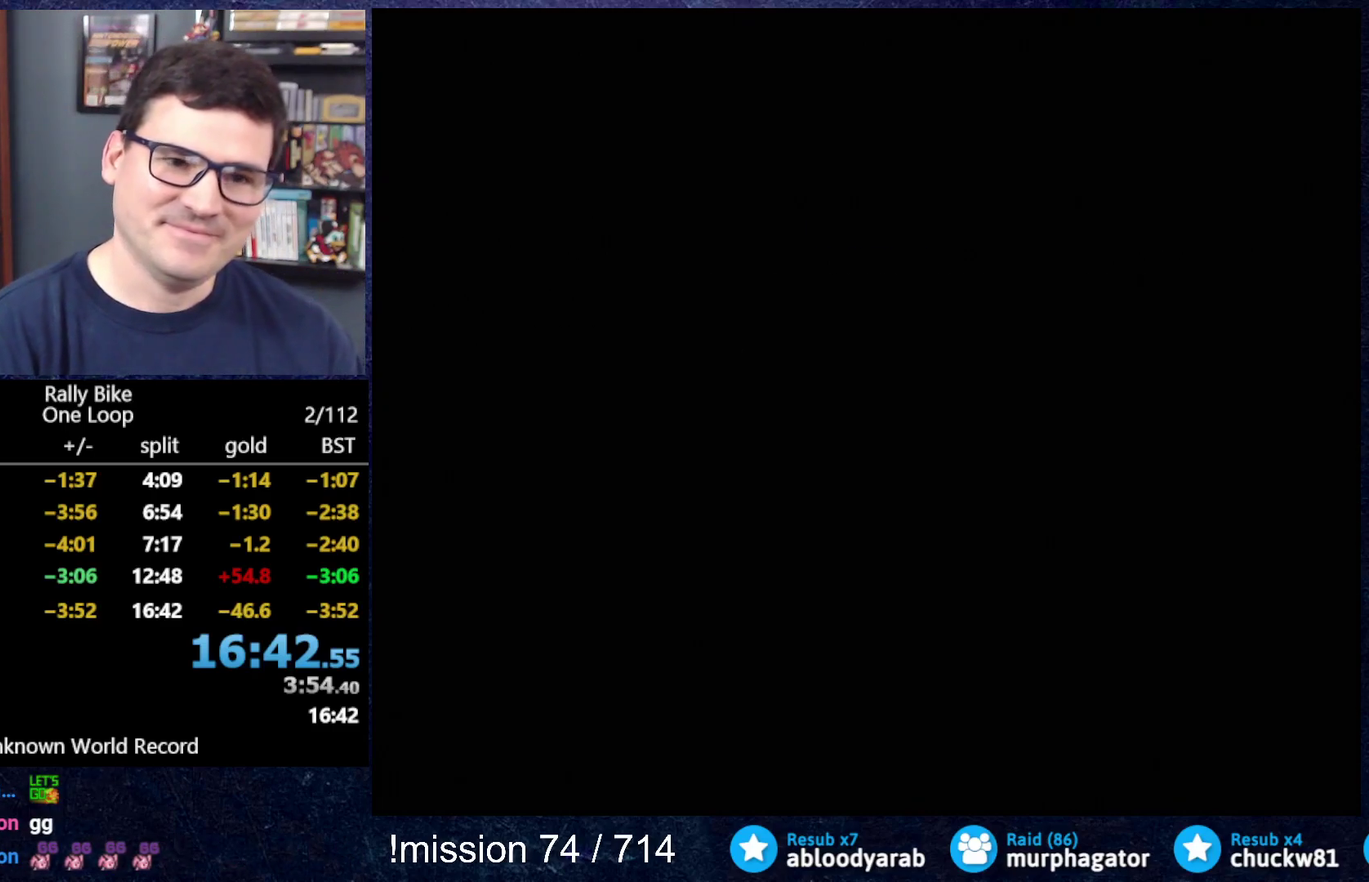
{"buttons": [], "events": []}
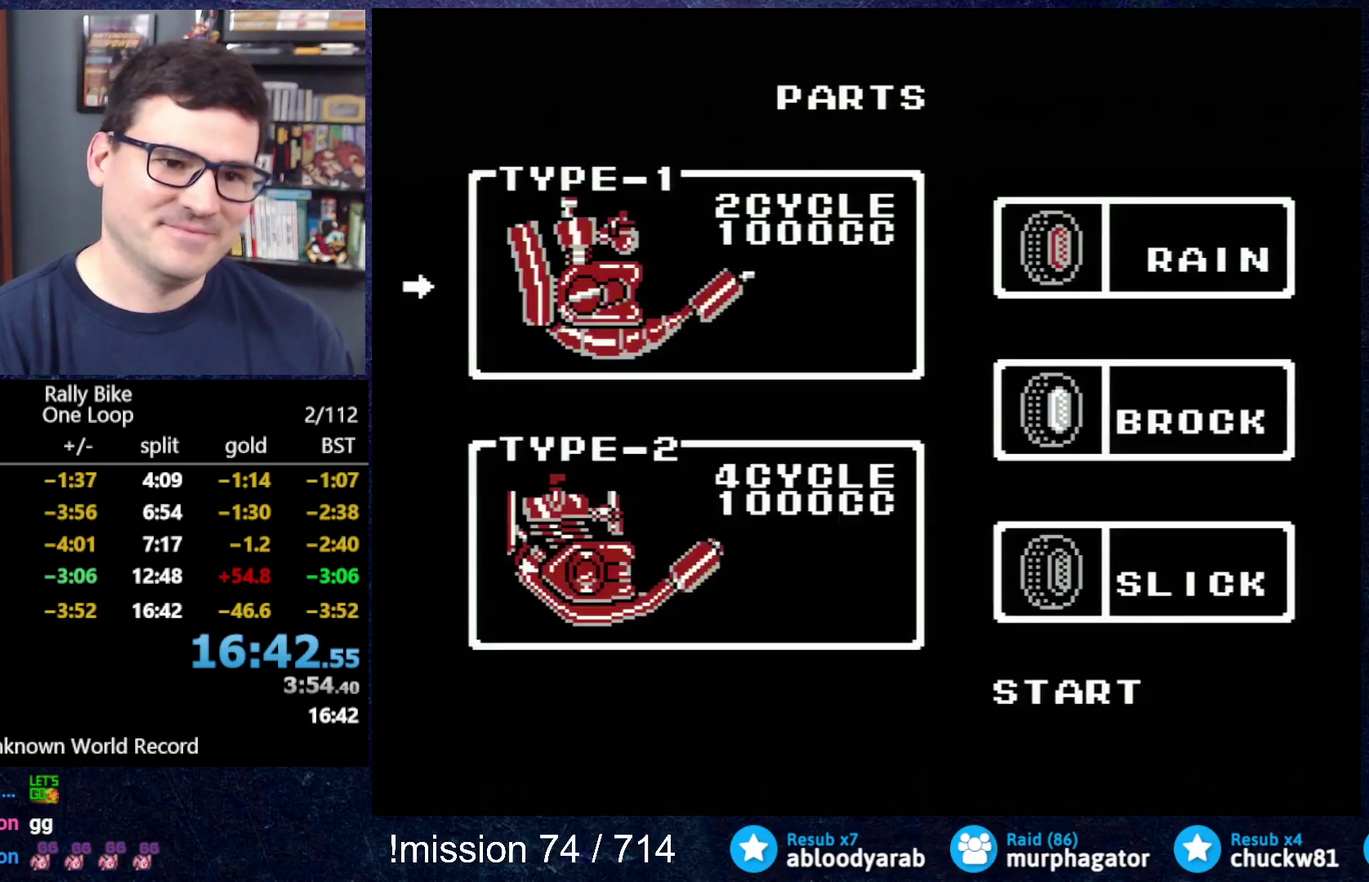
{"buttons": ["DPAD_UP"], "events": [[417, "DPAD_UP", "down"]]}
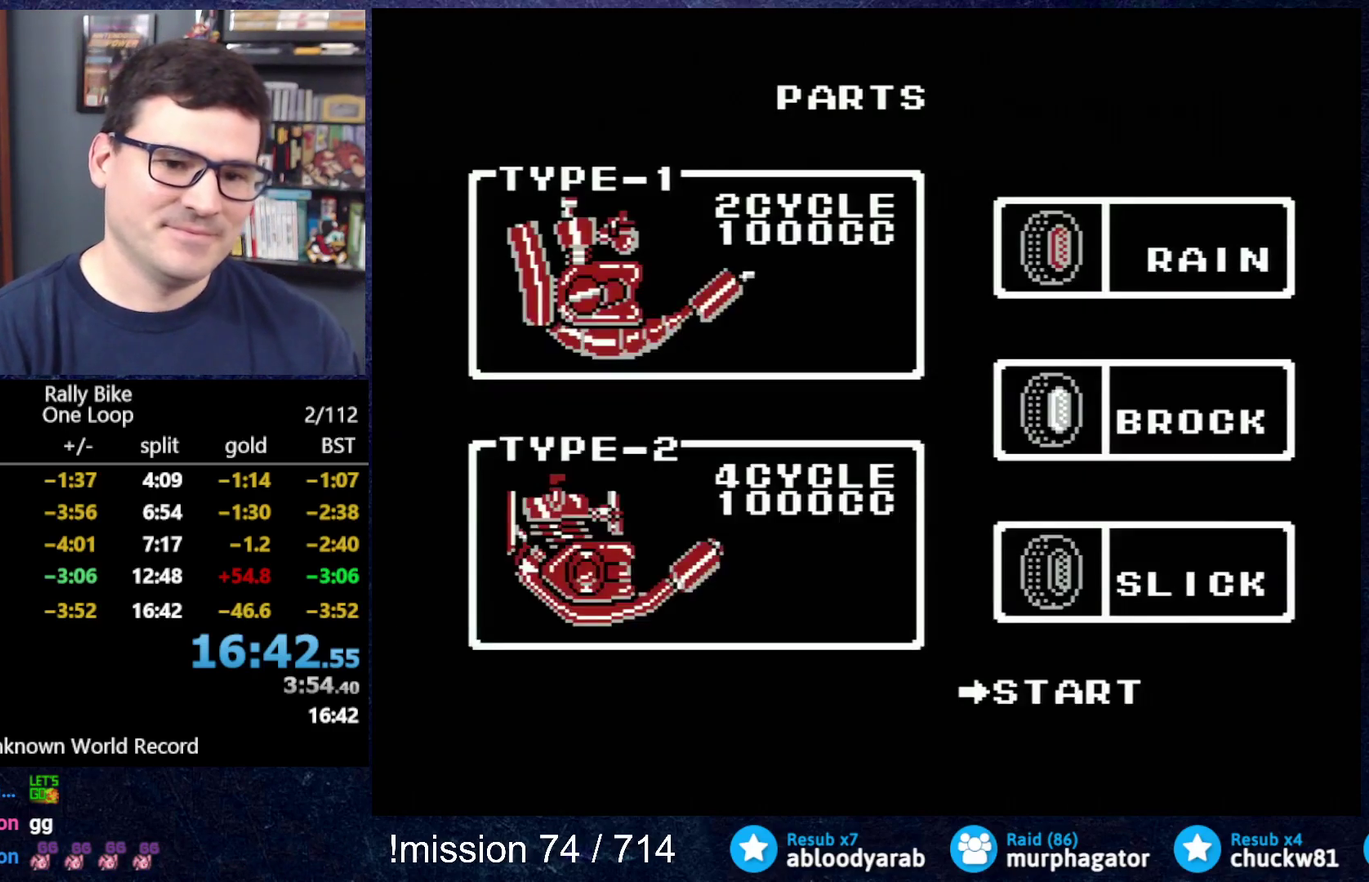
{"buttons": [], "events": [[17, "DPAD_UP", "up"], [133, "DPAD_UP", "down"], [217, "DPAD_UP", "up"], [300, "A", "down"], [400, "A", "up"]]}
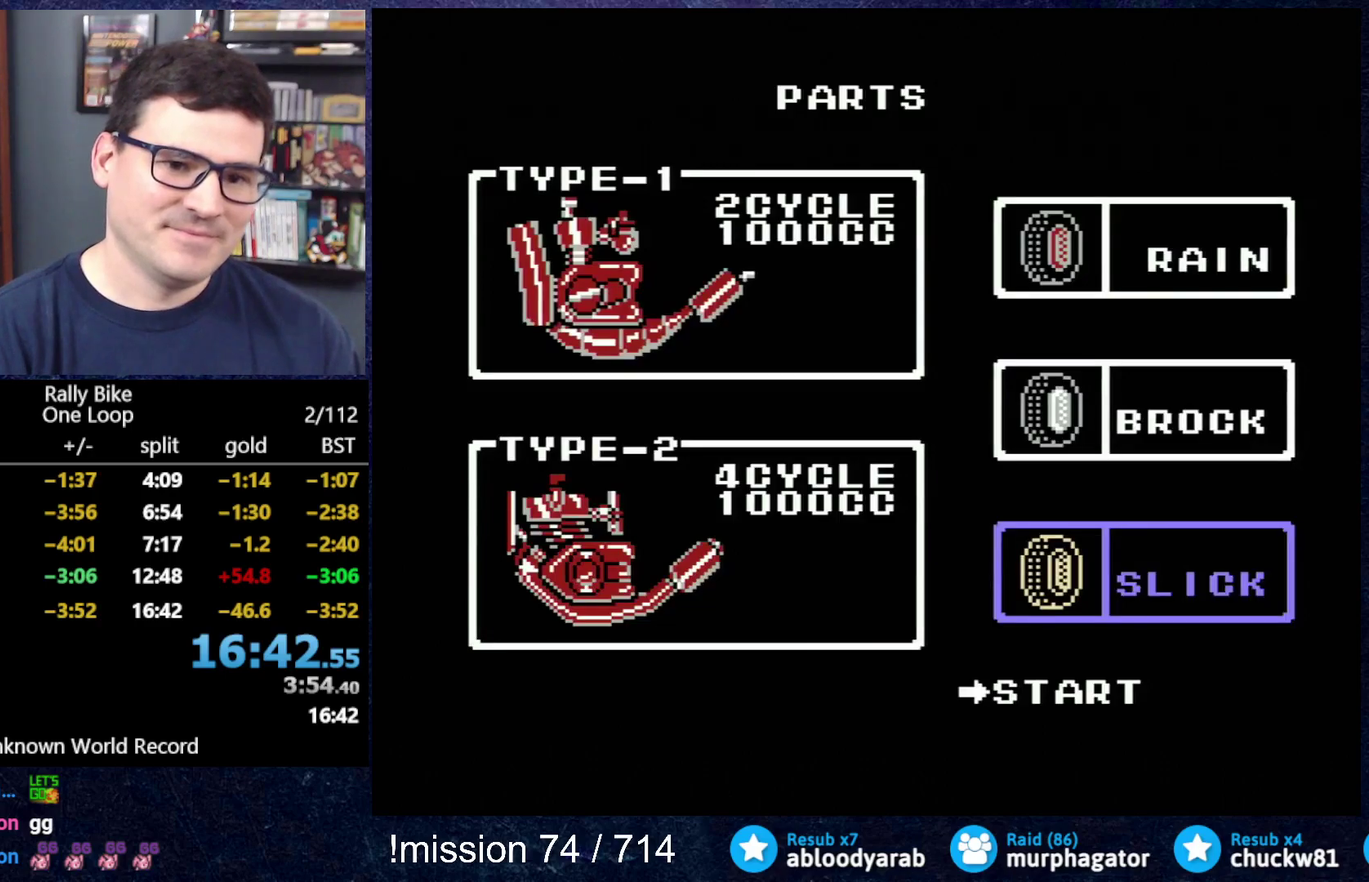
{"buttons": ["DPAD_DOWN"], "events": [[17, "DPAD_DOWN", "down"]]}
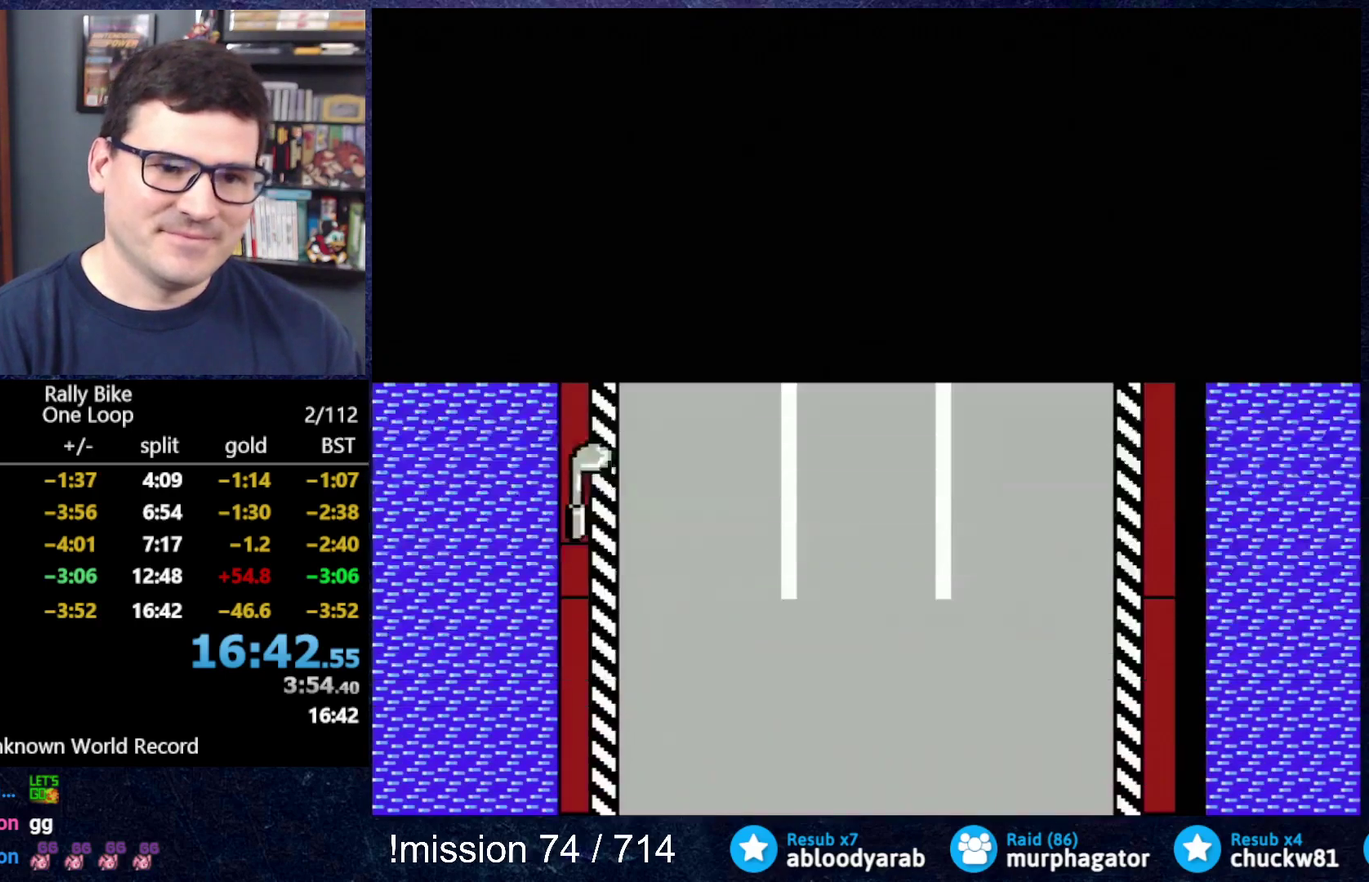
{"buttons": ["DPAD_DOWN"], "events": []}
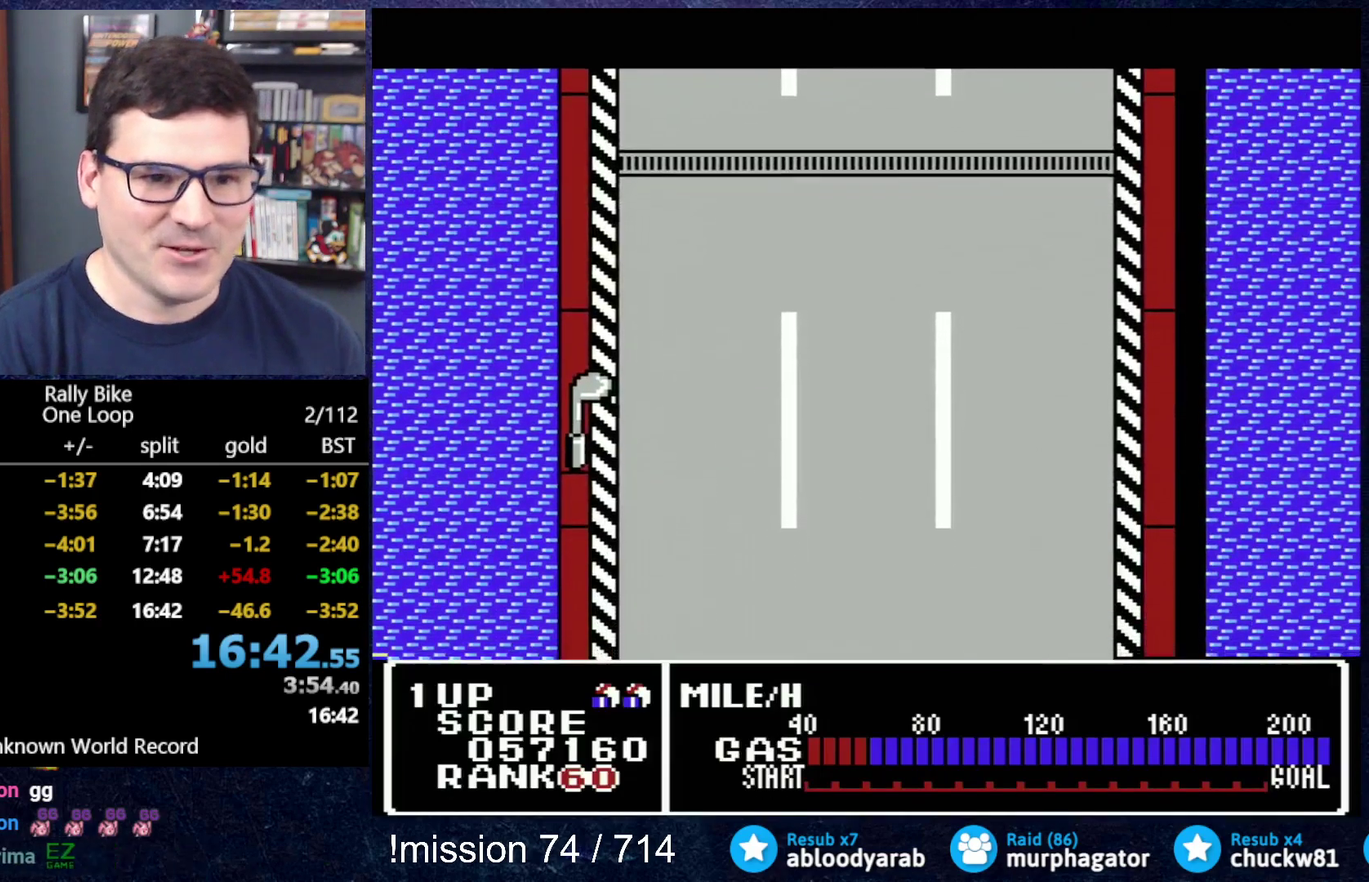
{"buttons": ["DPAD_DOWN"], "events": []}
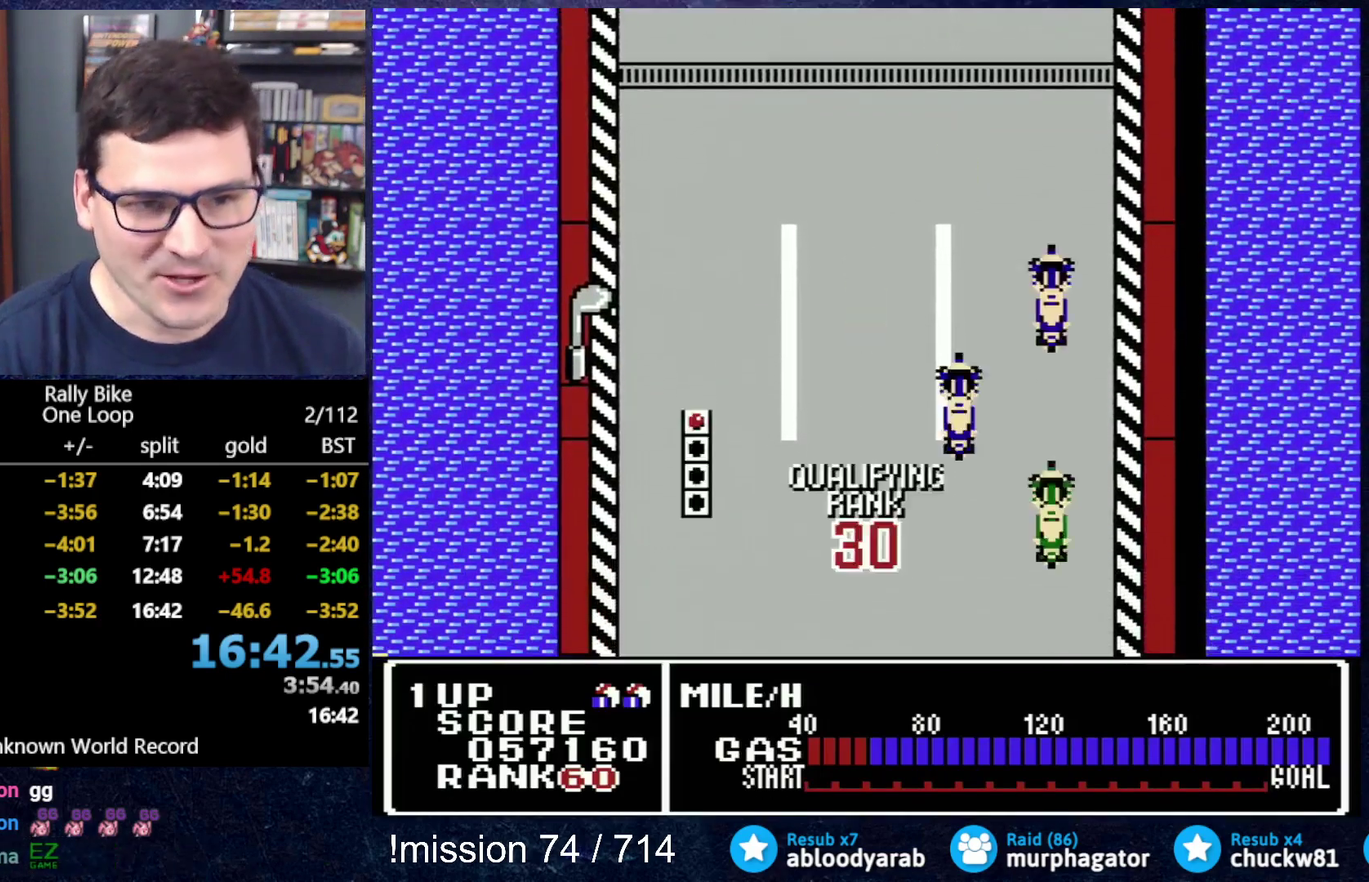
{"buttons": ["DPAD_DOWN"], "events": []}
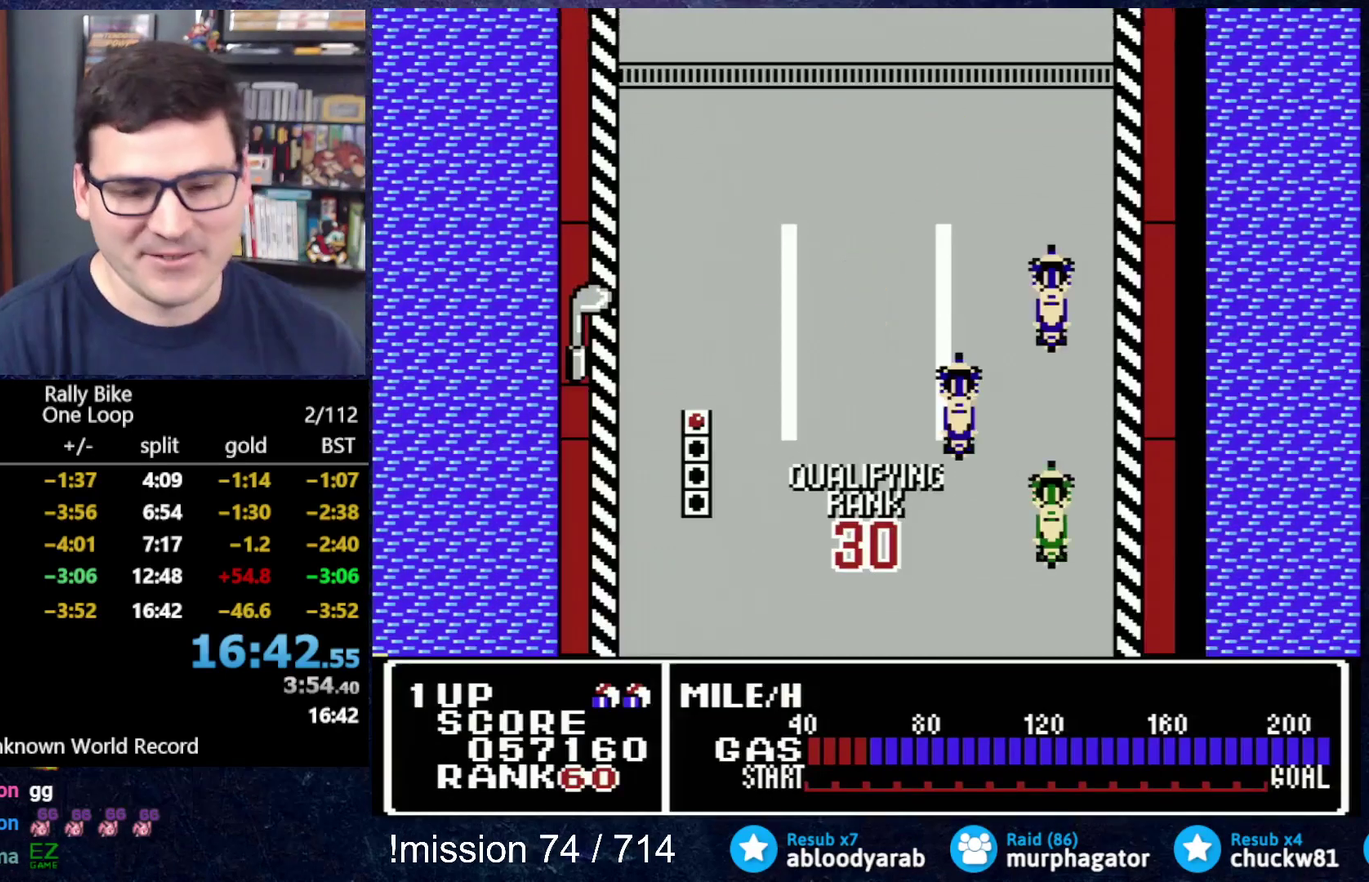
{"buttons": ["DPAD_DOWN"], "events": []}
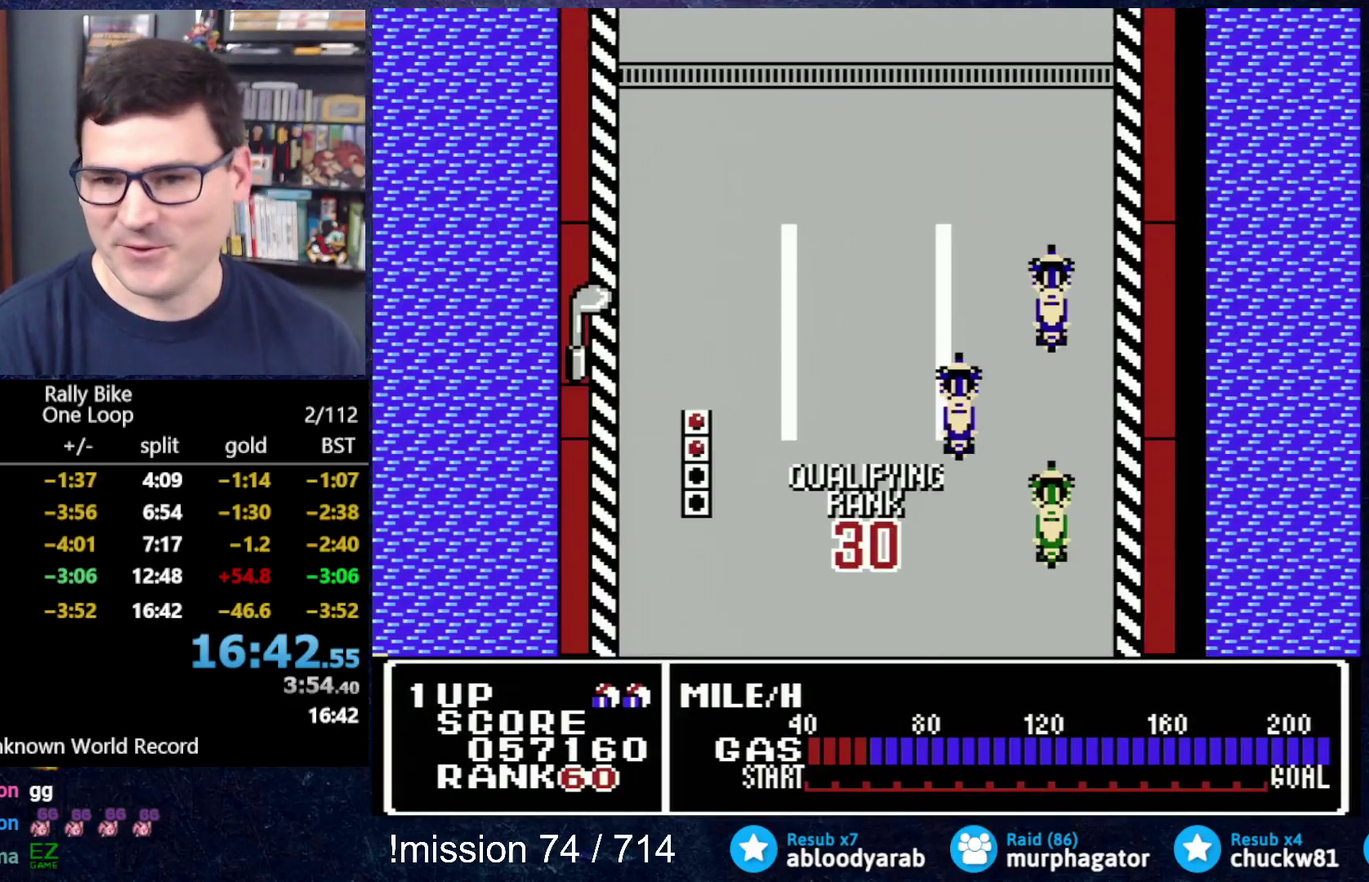
{"buttons": ["DPAD_DOWN"], "events": []}
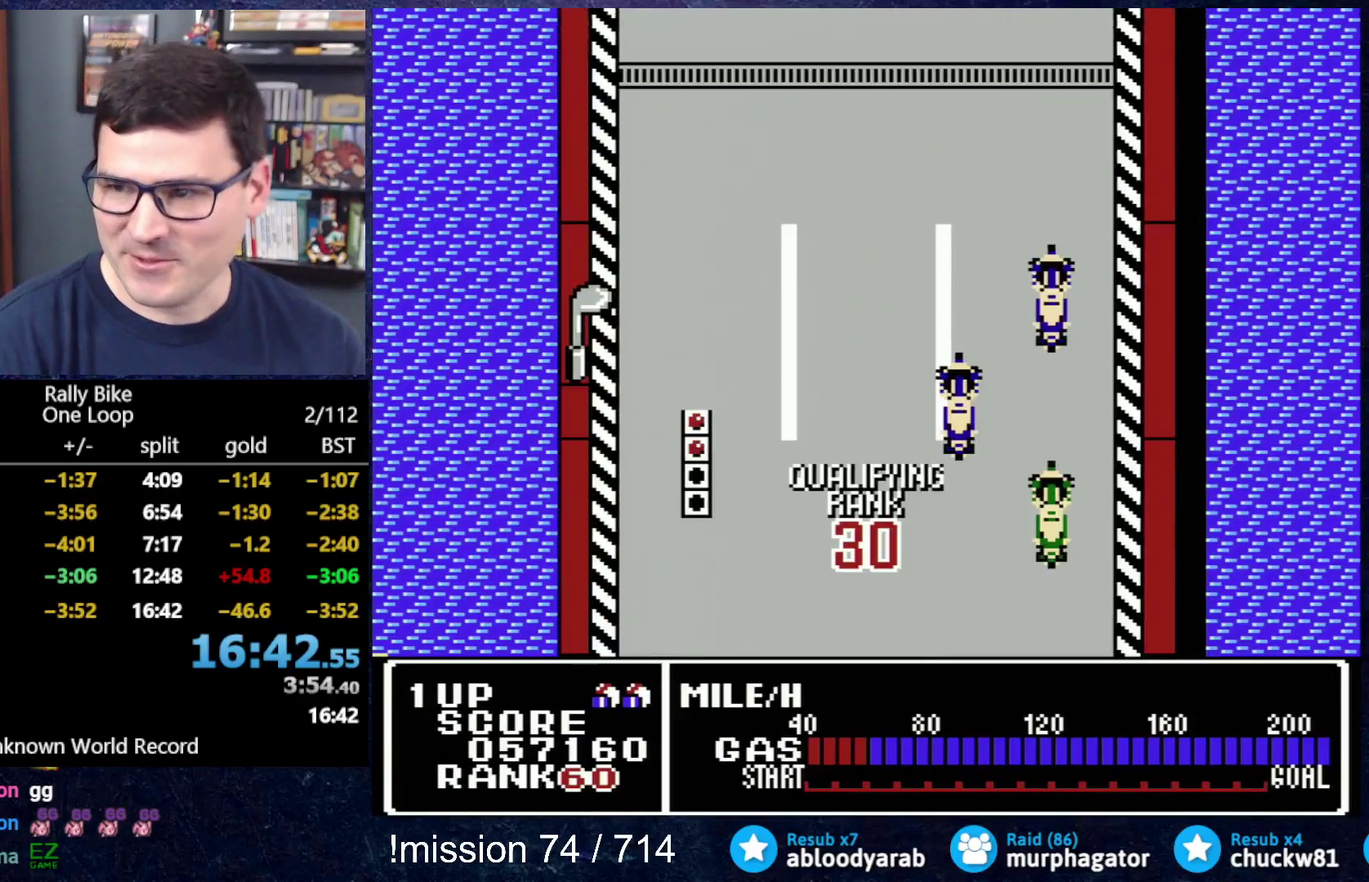
{"buttons": ["DPAD_DOWN"], "events": []}
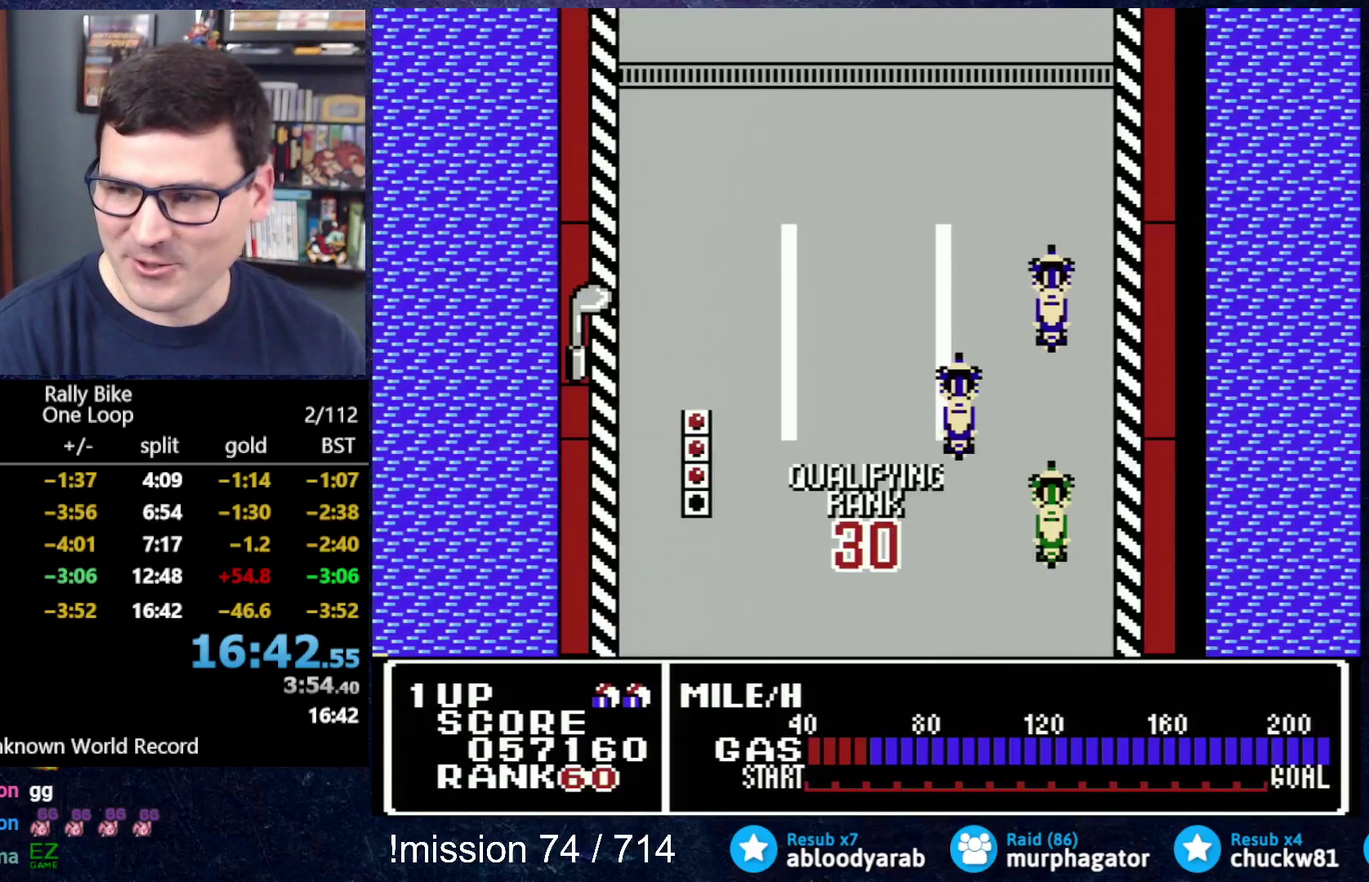
{"buttons": ["DPAD_DOWN"], "events": []}
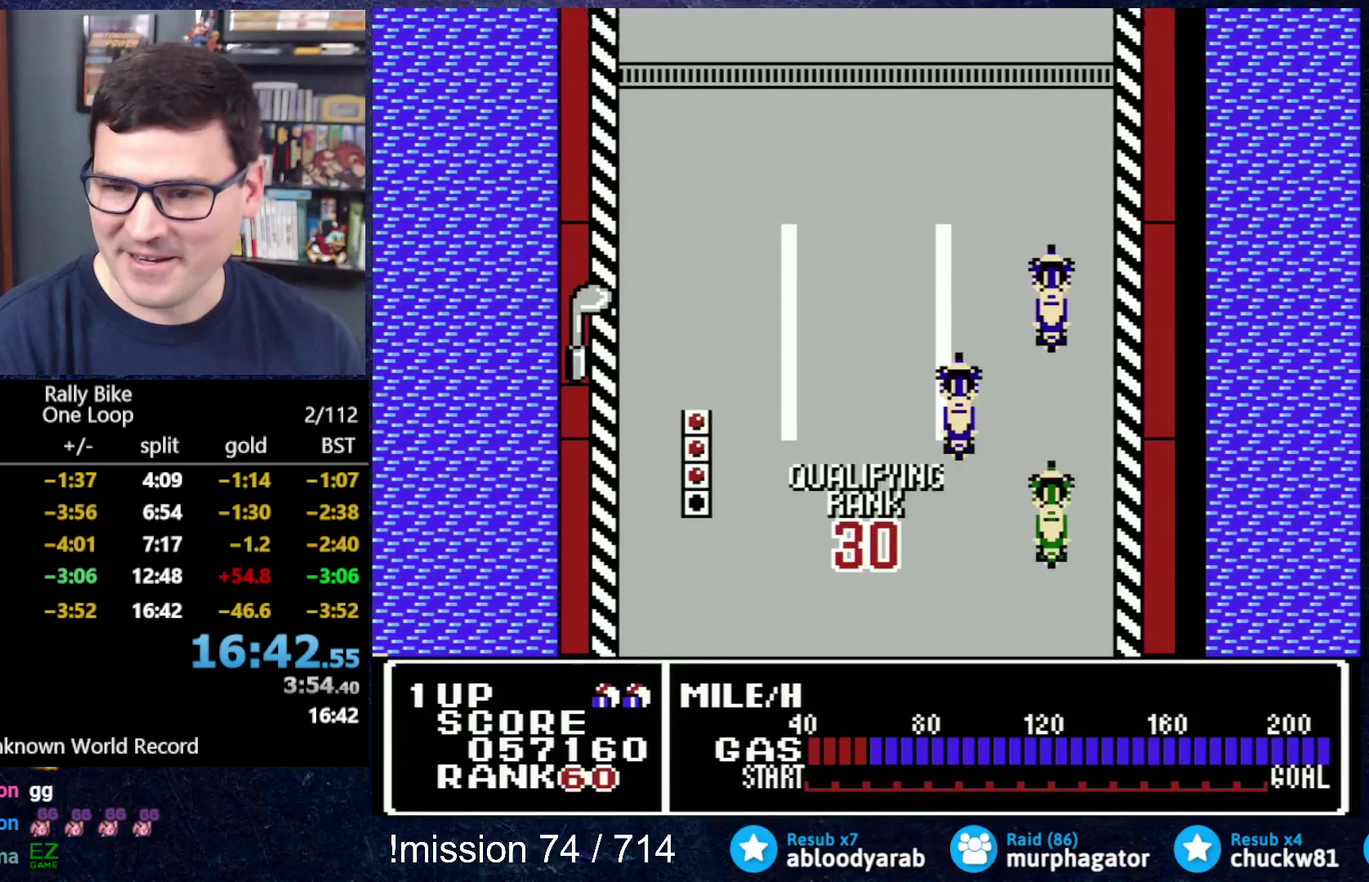
{"buttons": ["DPAD_DOWN"], "events": []}
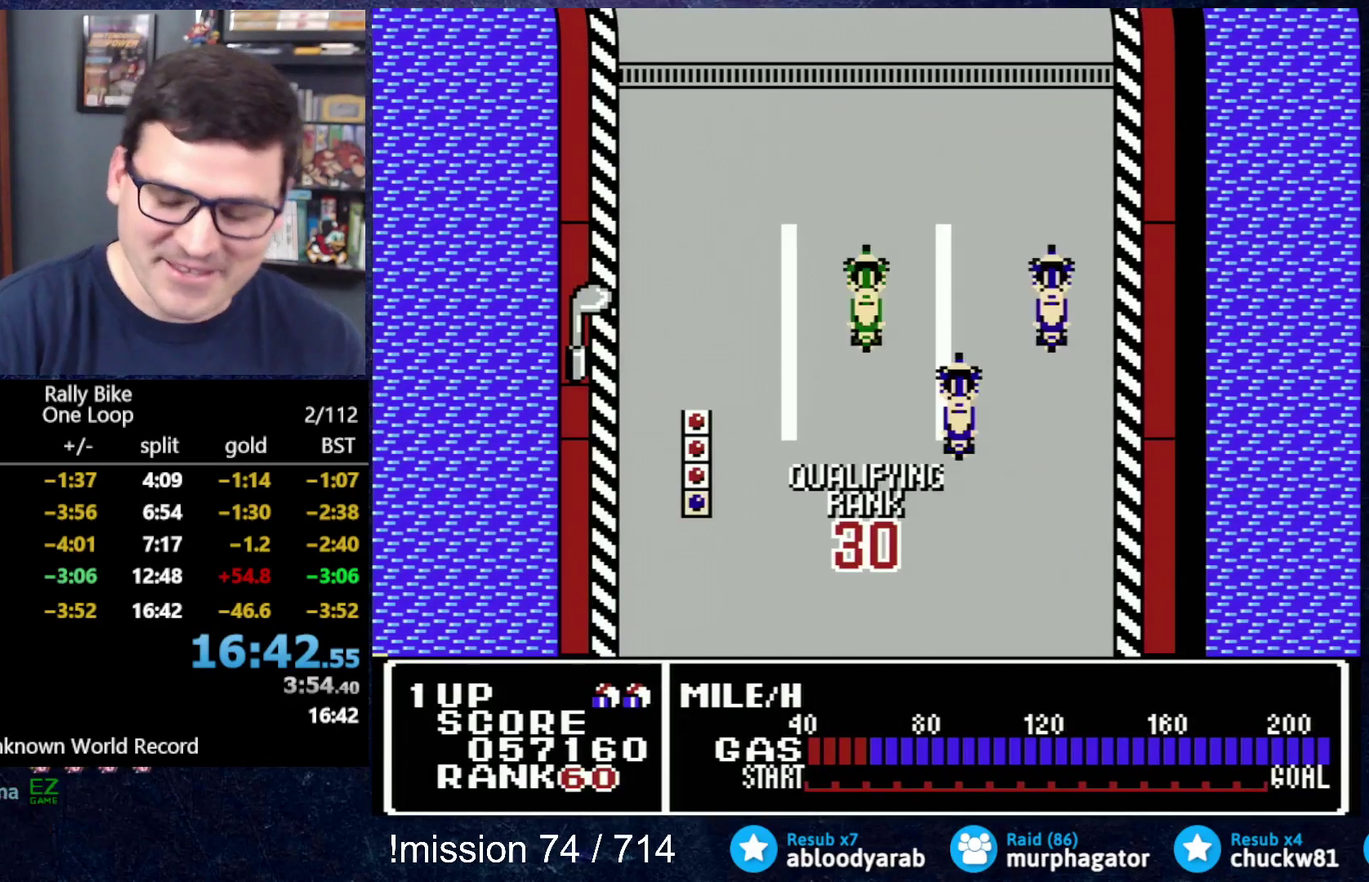
{"buttons": ["DPAD_DOWN"], "events": []}
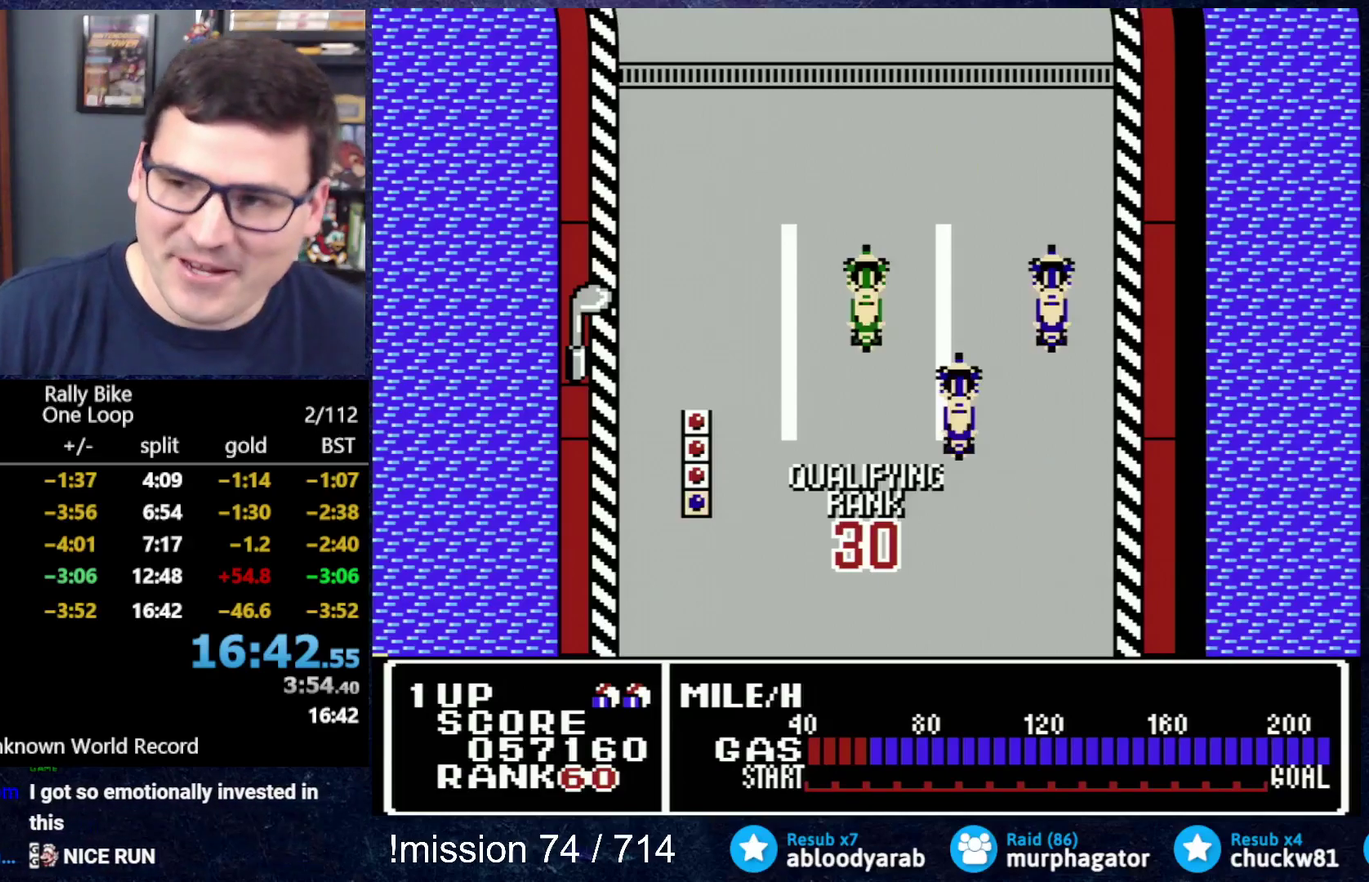
{"buttons": ["A"], "events": [[500, "A", "down"], [500, "DPAD_DOWN", "up"]]}
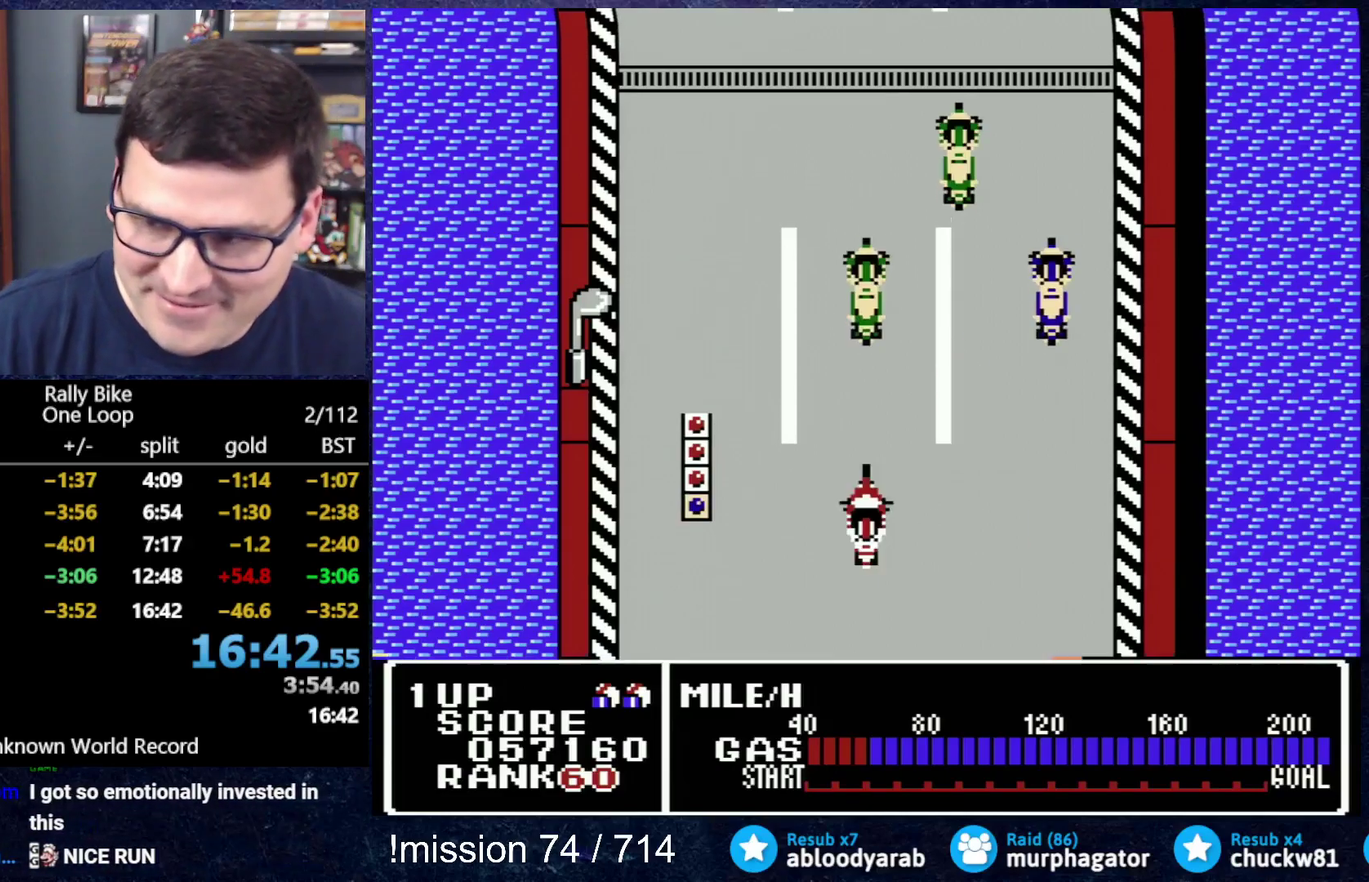
{"buttons": [], "events": [[33, "A", "up"]]}